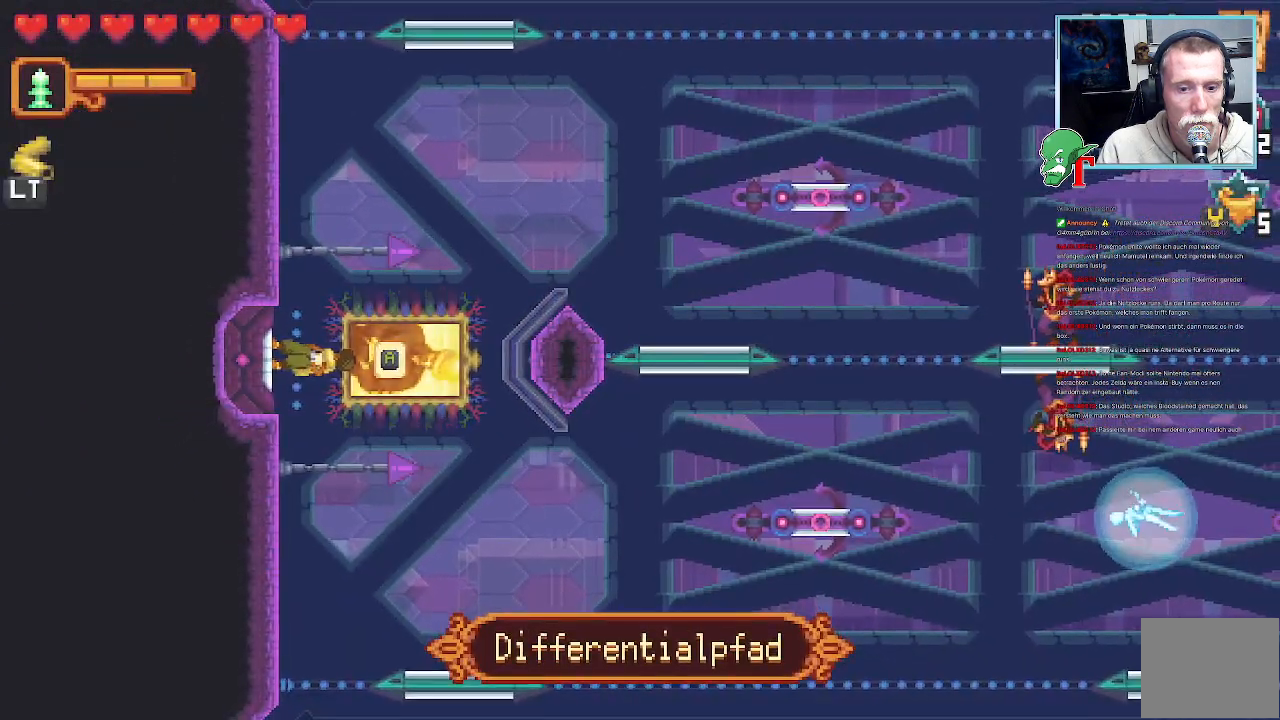
Gameplay with a controller (PlayStation layout); each line is a JSON object with the inputs held at the frame after it. "events" lists button and stick changes between this image and that frame as [ms after this image, input, new state], when the widget could be followed in between.
{"buttons": [], "left_stick": "down-right", "right_stick": "center", "events": [[201, "left_stick", "down-right"]]}
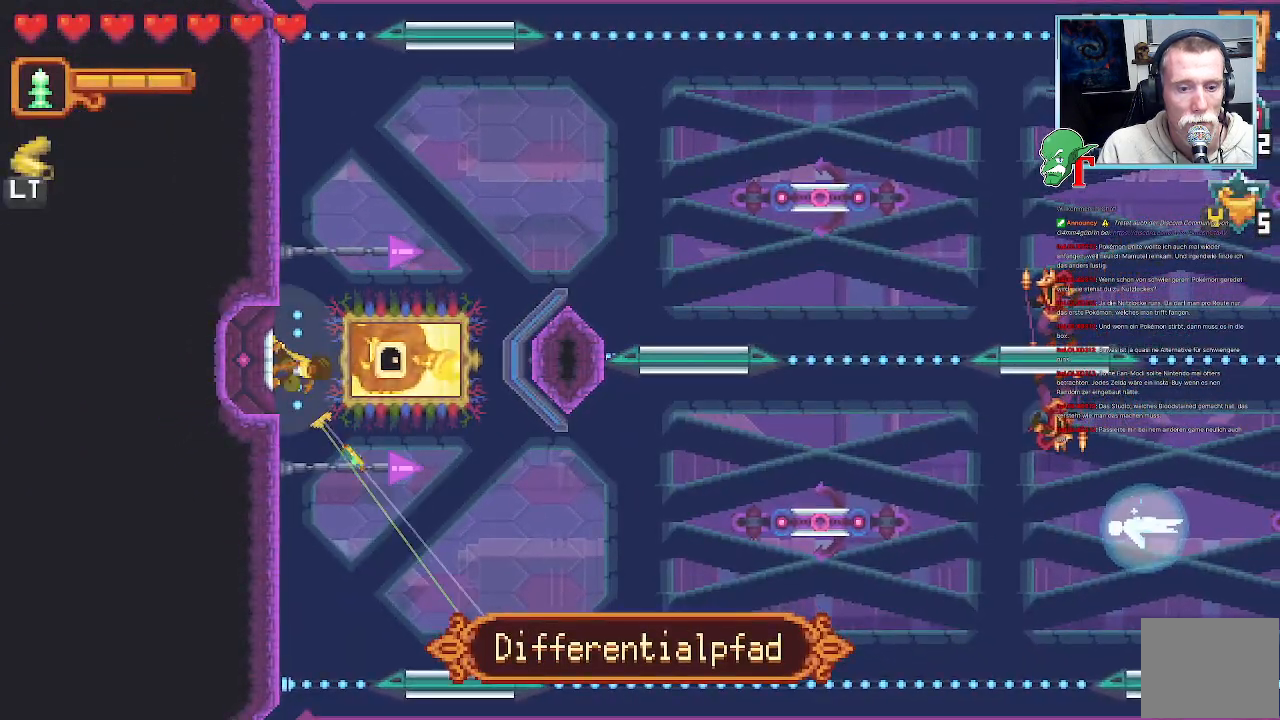
{"buttons": [], "left_stick": "down-right", "right_stick": "center", "events": []}
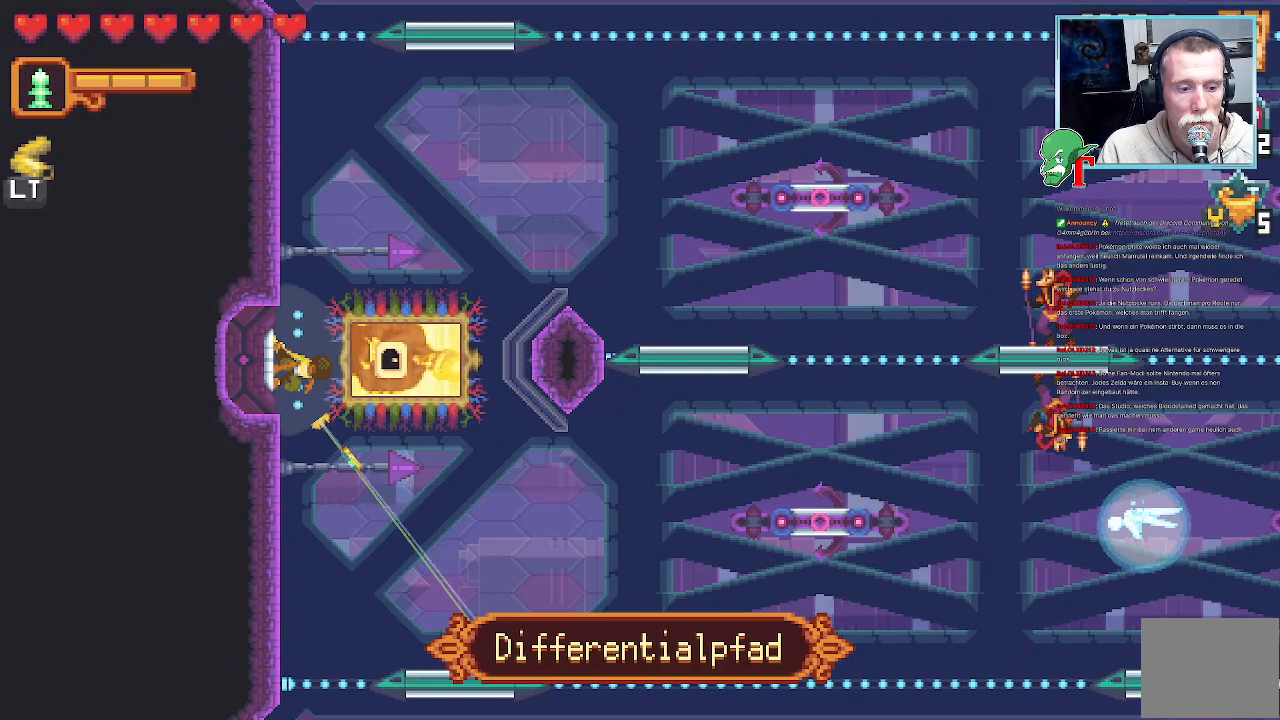
{"buttons": [], "left_stick": "down-right", "right_stick": "center", "events": []}
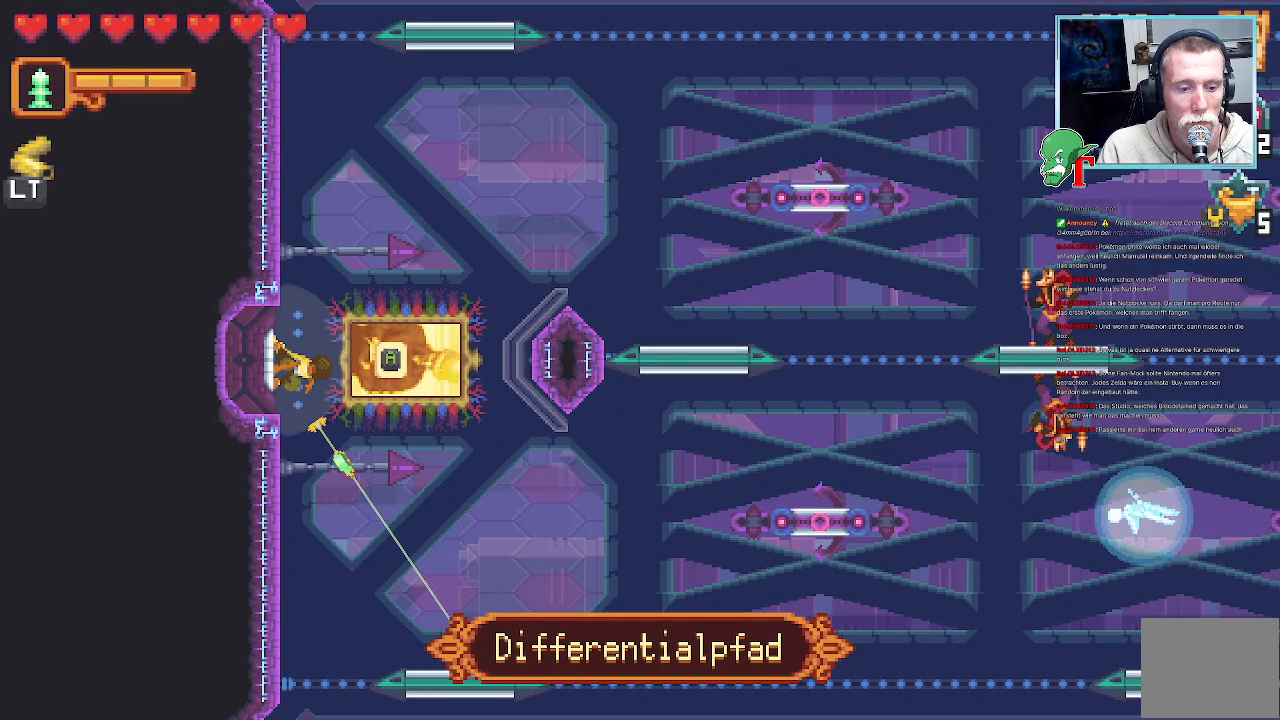
{"buttons": [], "left_stick": "up-right", "right_stick": "center", "events": [[437, "left_stick", "up-right"]]}
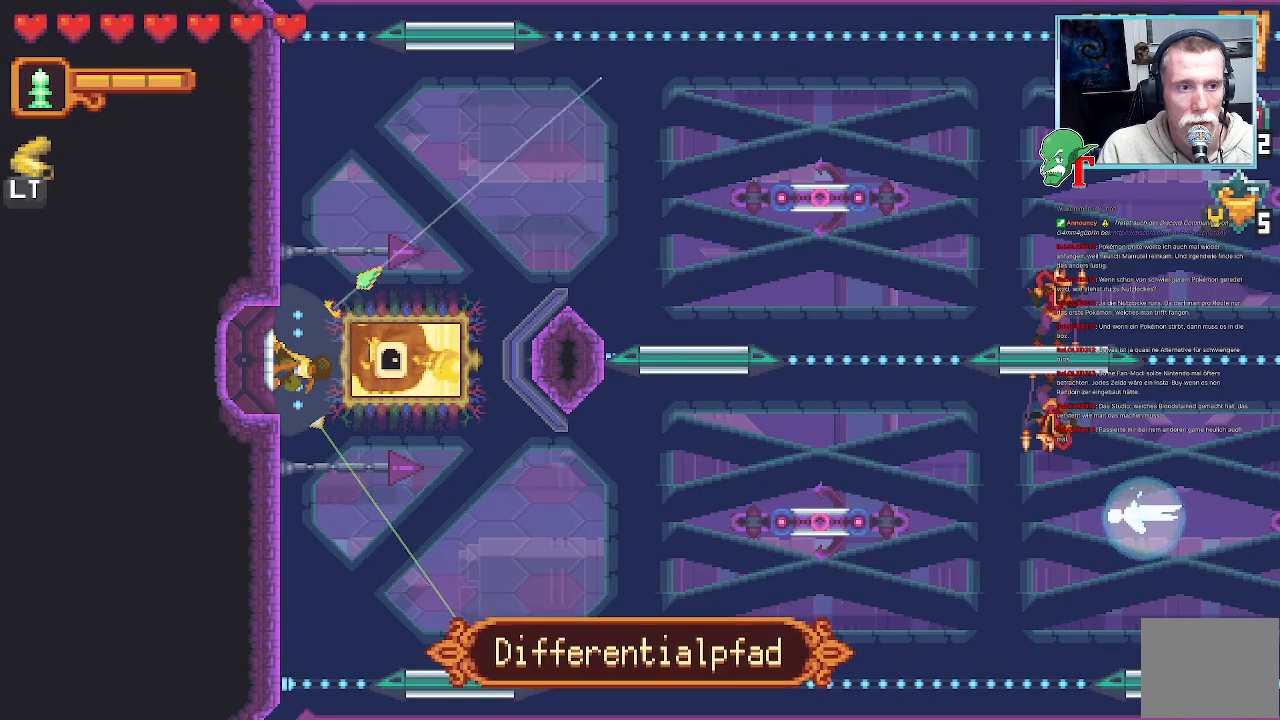
{"buttons": [], "left_stick": "up-right", "right_stick": "center", "events": []}
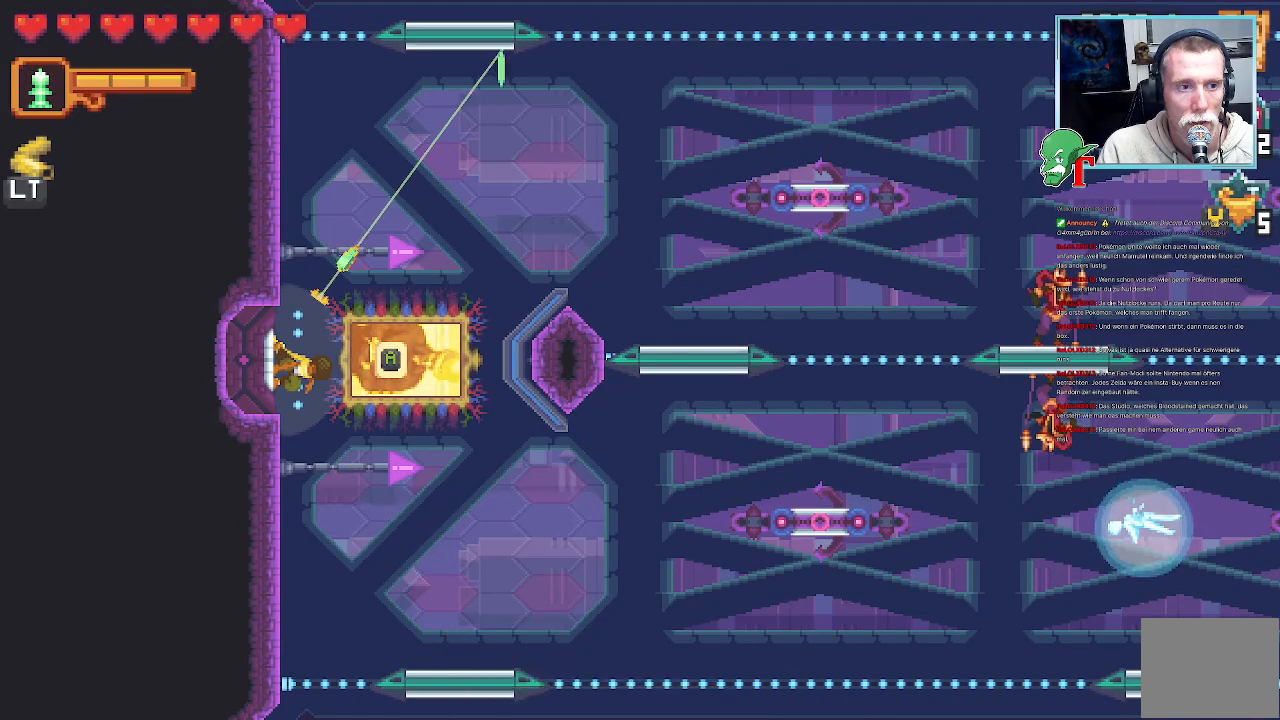
{"buttons": [], "left_stick": "up-right", "right_stick": "center", "events": []}
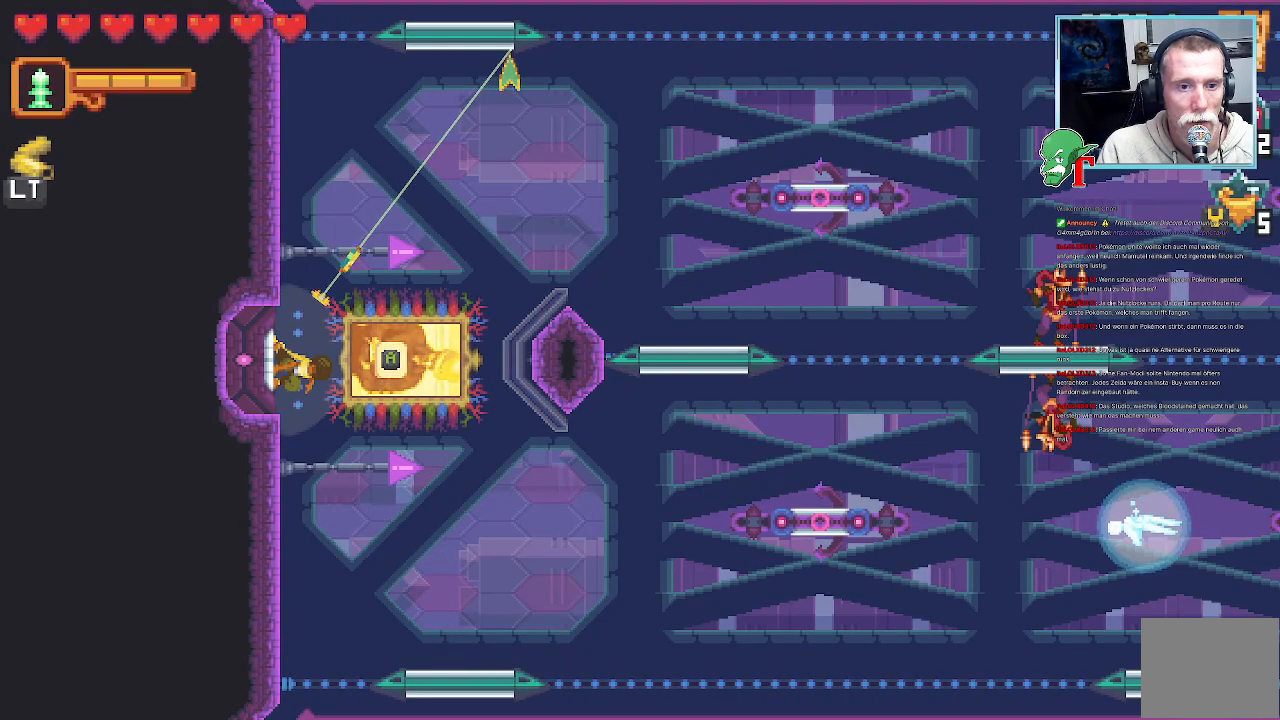
{"buttons": [], "left_stick": "down-right", "right_stick": "center", "events": [[336, "left_stick", "down-right"]]}
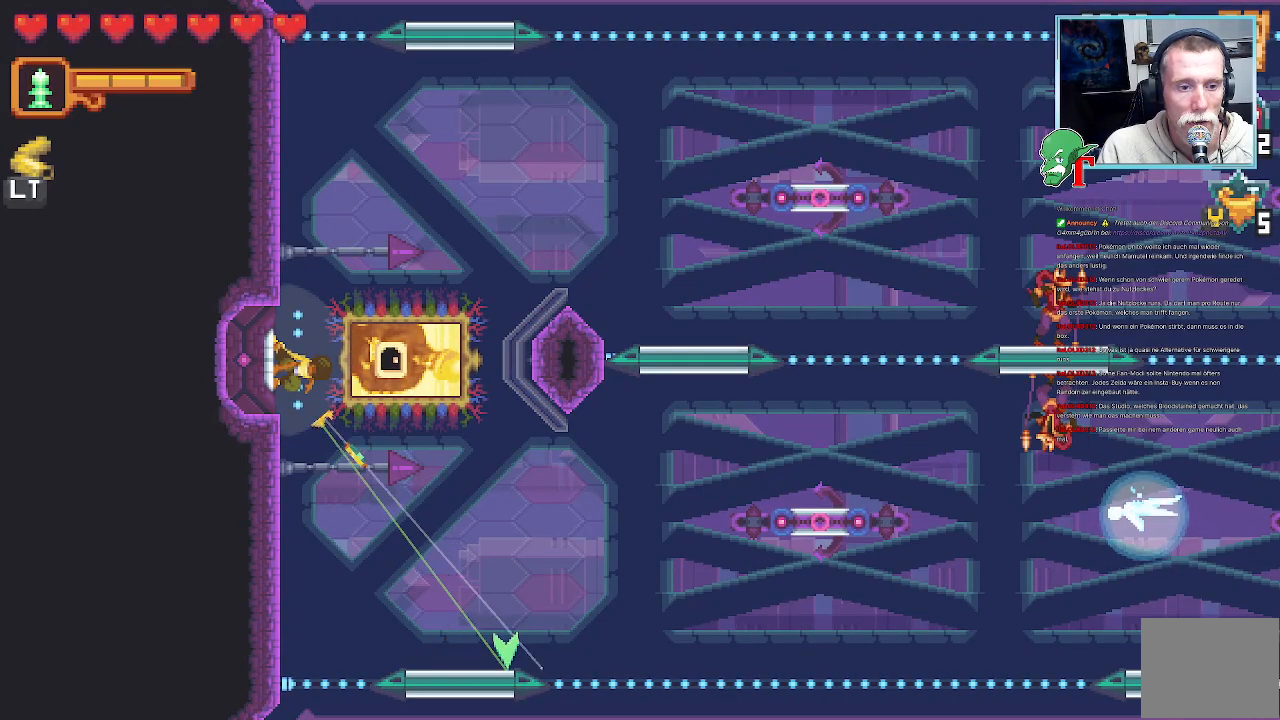
{"buttons": [], "left_stick": "center", "right_stick": "center", "events": [[286, "CROSS", "down"], [403, "CROSS", "up"], [454, "left_stick", "center"]]}
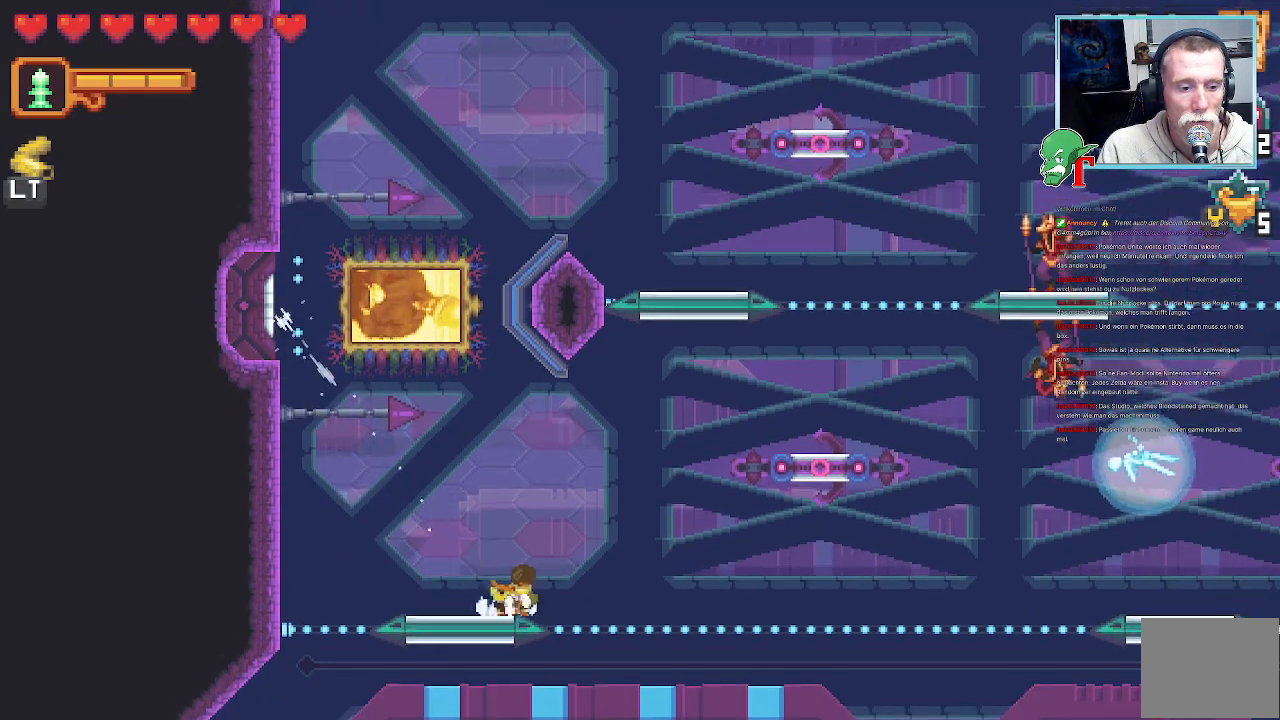
{"buttons": ["SQUARE"], "left_stick": "left", "right_stick": "center", "events": [[17, "left_stick", "left"], [151, "SQUARE", "down"]]}
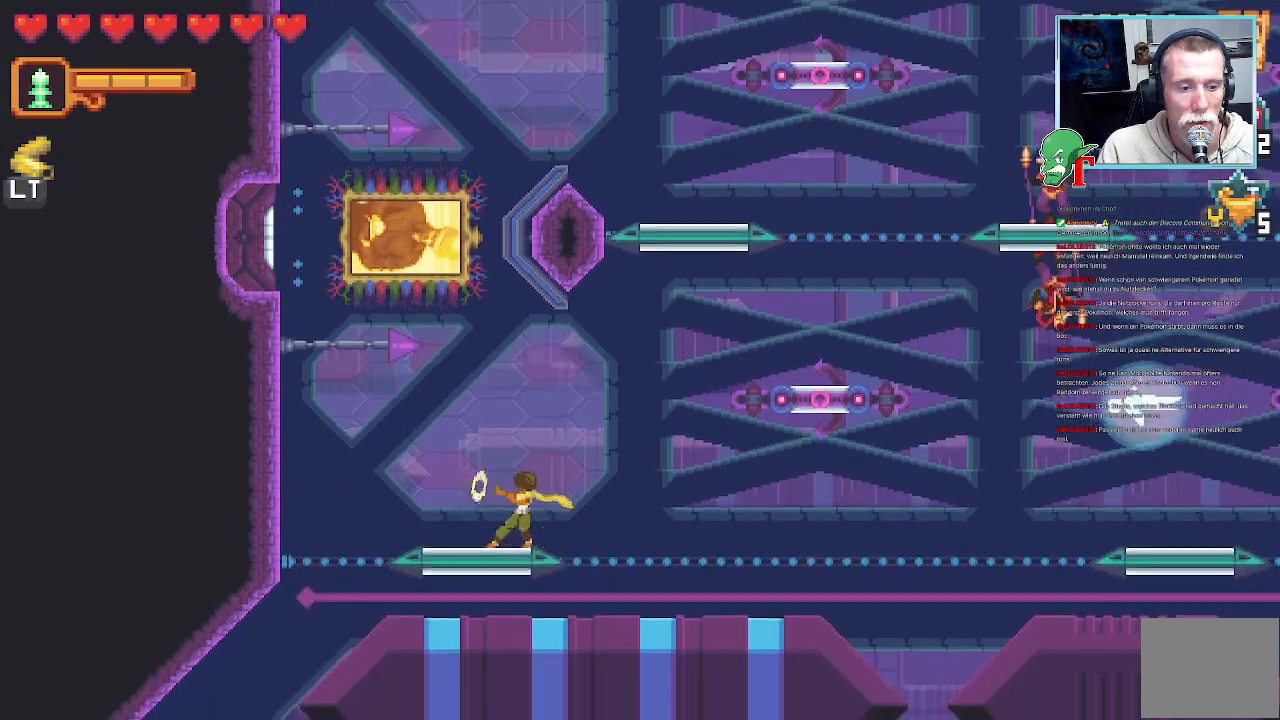
{"buttons": ["SQUARE"], "left_stick": "left", "right_stick": "center", "events": [[235, "SQUARE", "up"], [352, "SQUARE", "down"]]}
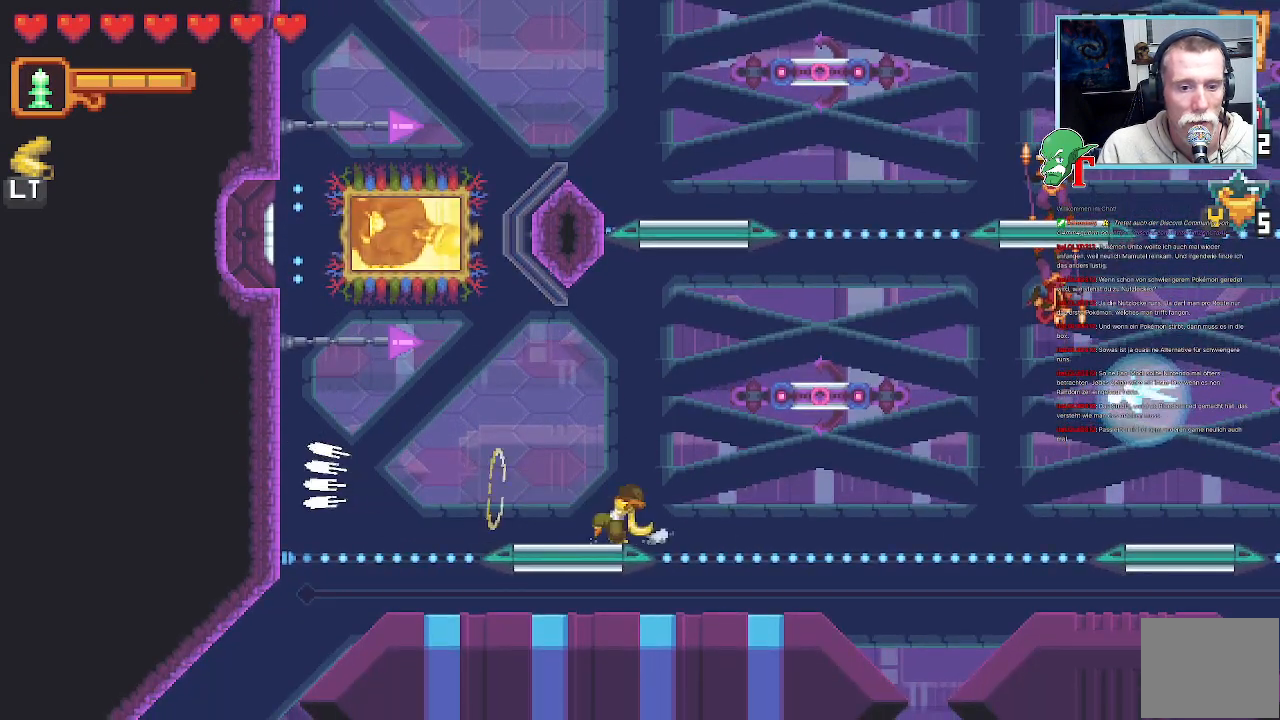
{"buttons": [], "left_stick": "left", "right_stick": "center", "events": [[403, "SQUARE", "up"]]}
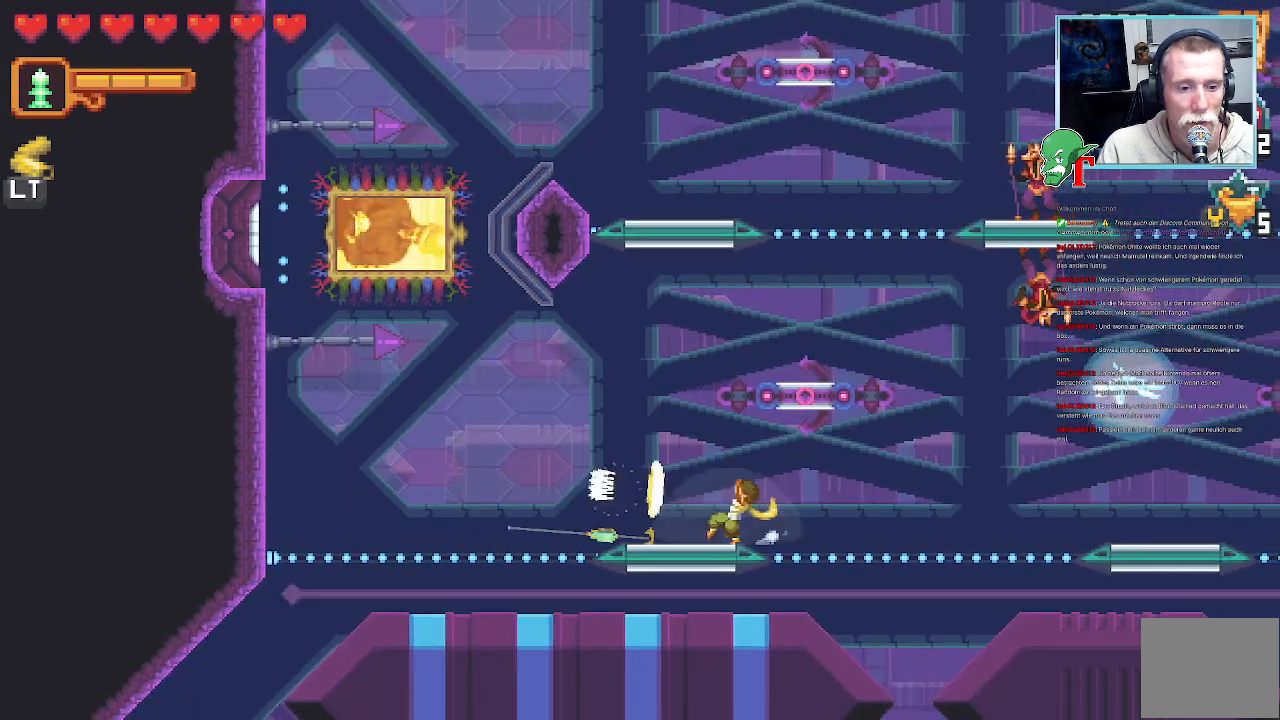
{"buttons": ["SQUARE"], "left_stick": "up-right", "right_stick": "center", "events": [[219, "left_stick", "up"], [269, "left_stick", "up-right"], [286, "SQUARE", "down"]]}
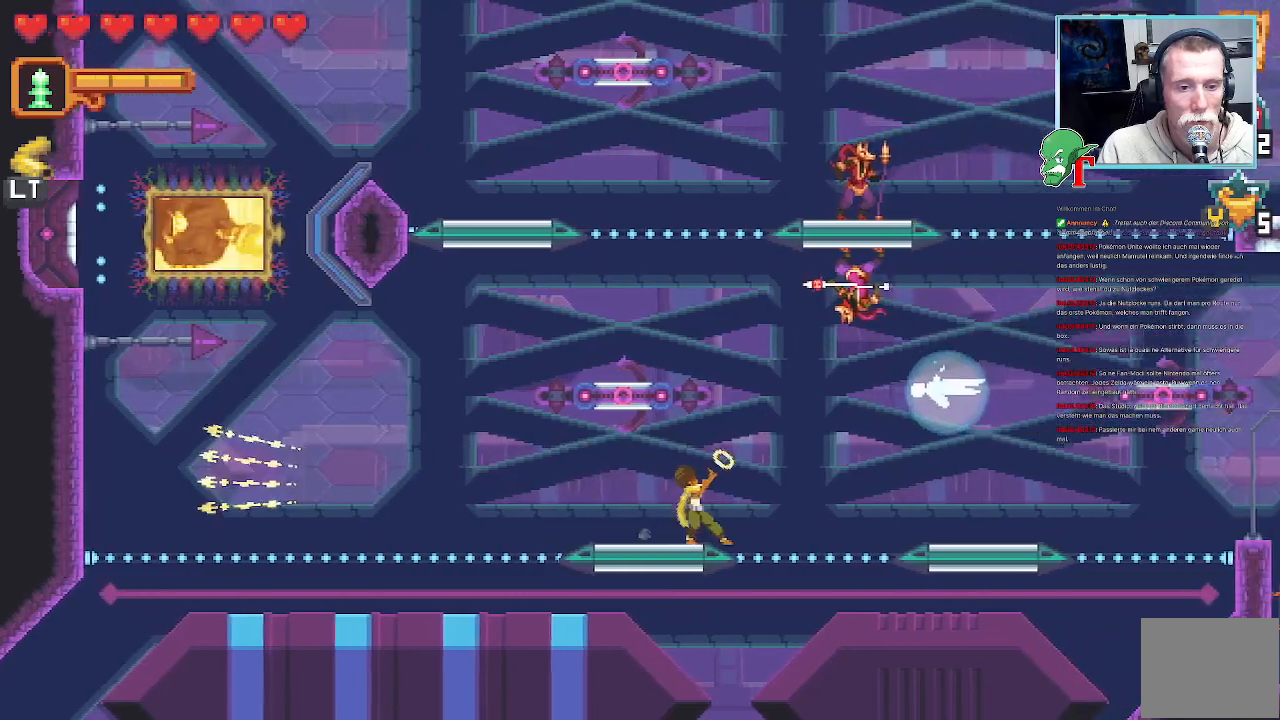
{"buttons": ["SQUARE"], "left_stick": "up-right", "right_stick": "center", "events": [[353, "SQUARE", "up"], [453, "SQUARE", "down"]]}
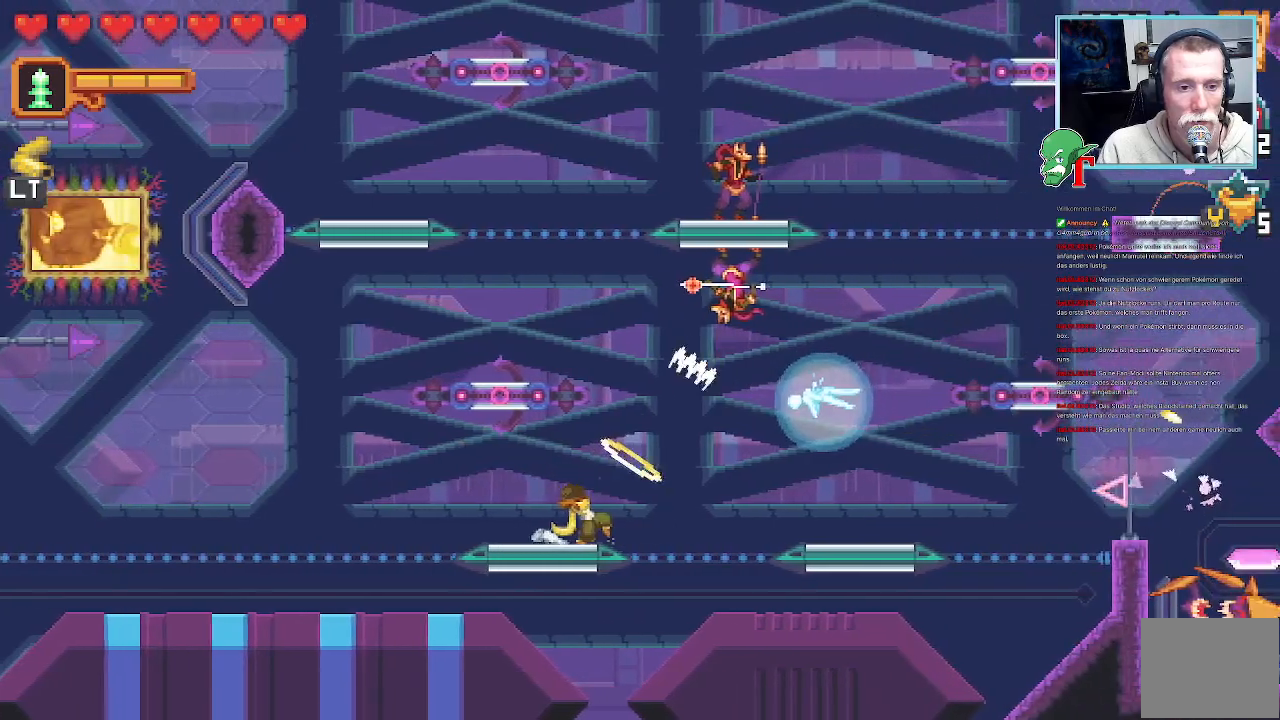
{"buttons": ["SQUARE"], "left_stick": "up-right", "right_stick": "center", "events": []}
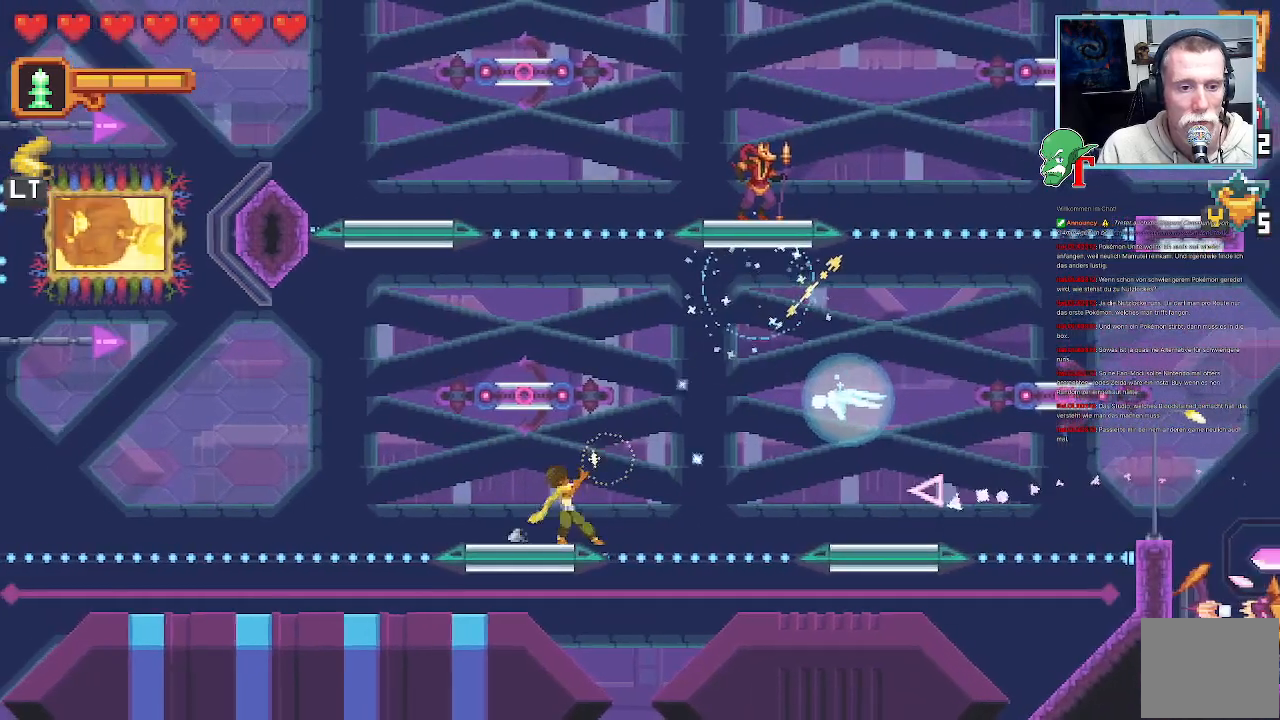
{"buttons": [], "left_stick": "up", "right_stick": "center", "events": [[33, "SQUARE", "up"], [101, "left_stick", "up"]]}
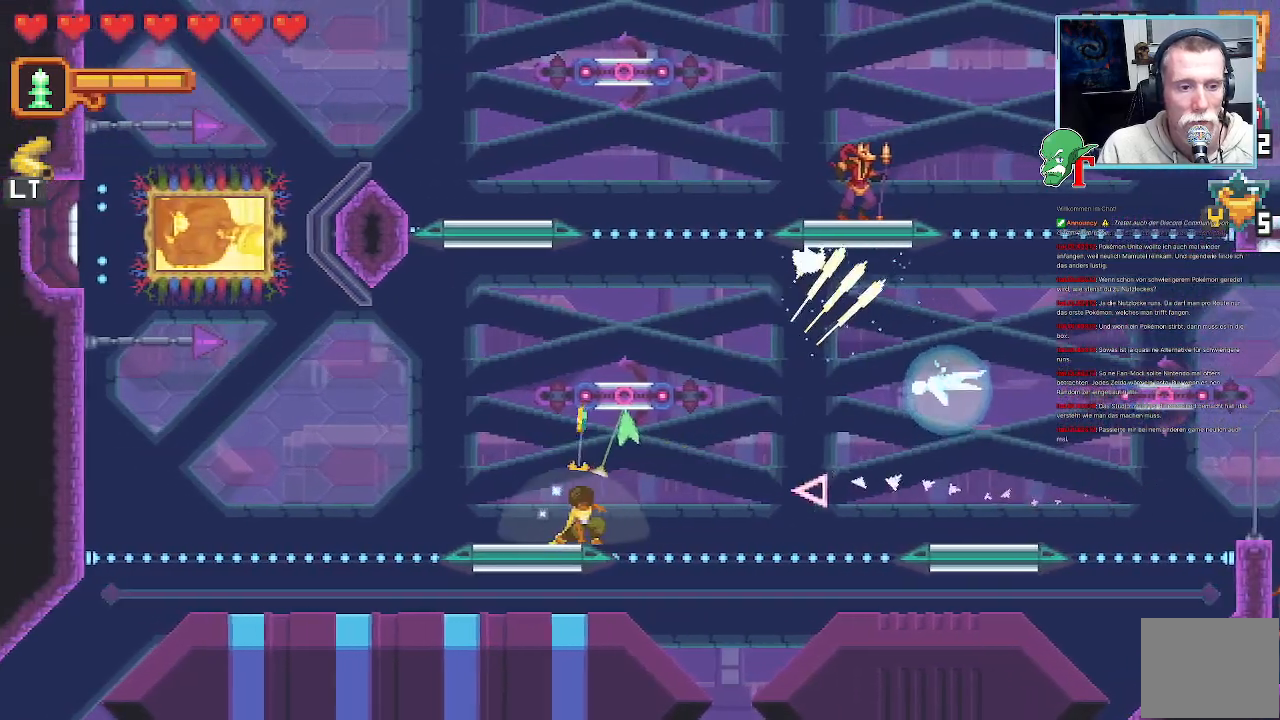
{"buttons": ["CROSS"], "left_stick": "up", "right_stick": "center"}
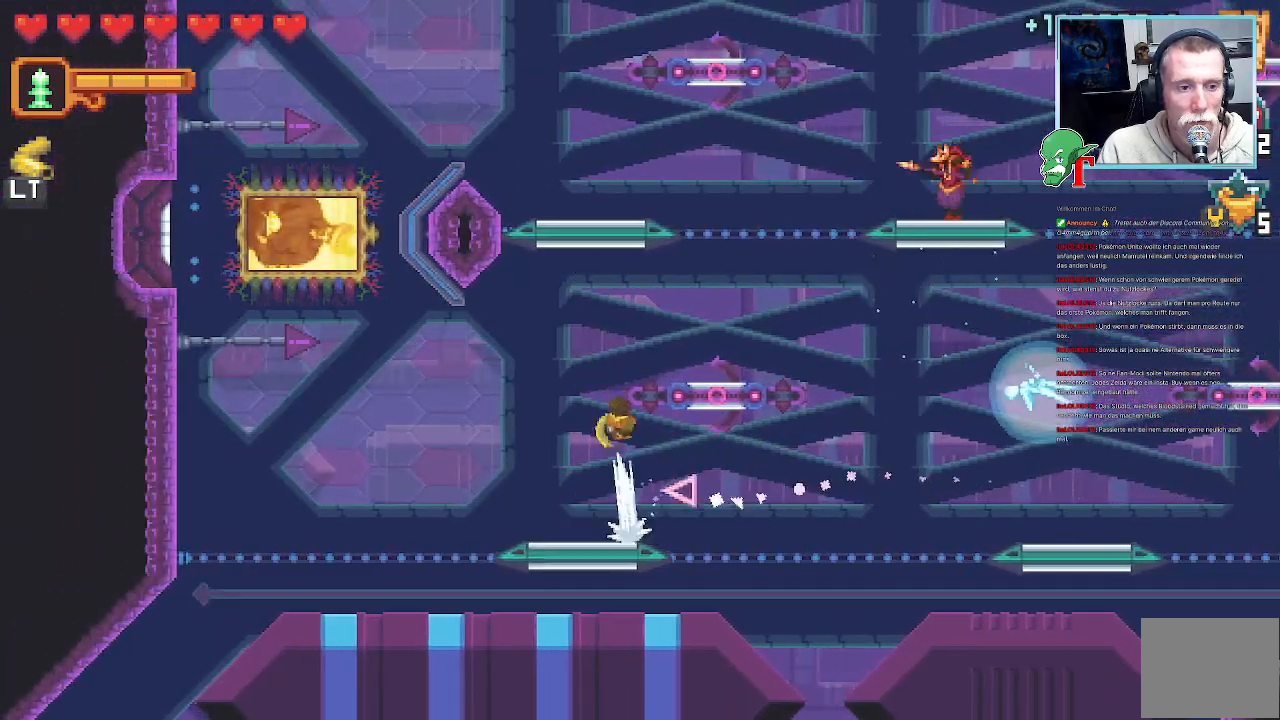
{"buttons": [], "left_stick": "down-right", "right_stick": "center", "events": [[67, "CROSS", "up"], [269, "left_stick", "up-right"], [454, "left_stick", "down-right"]]}
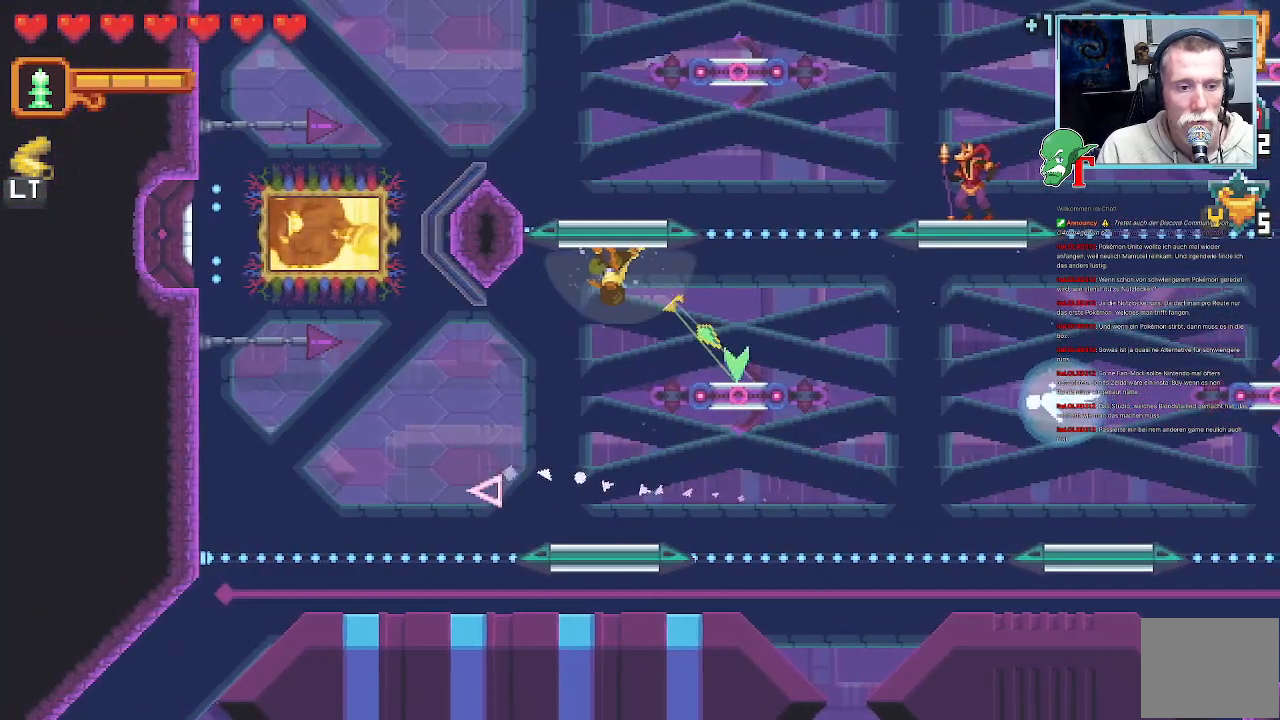
{"buttons": [], "left_stick": "down", "right_stick": "center", "events": [[84, "left_stick", "down"]]}
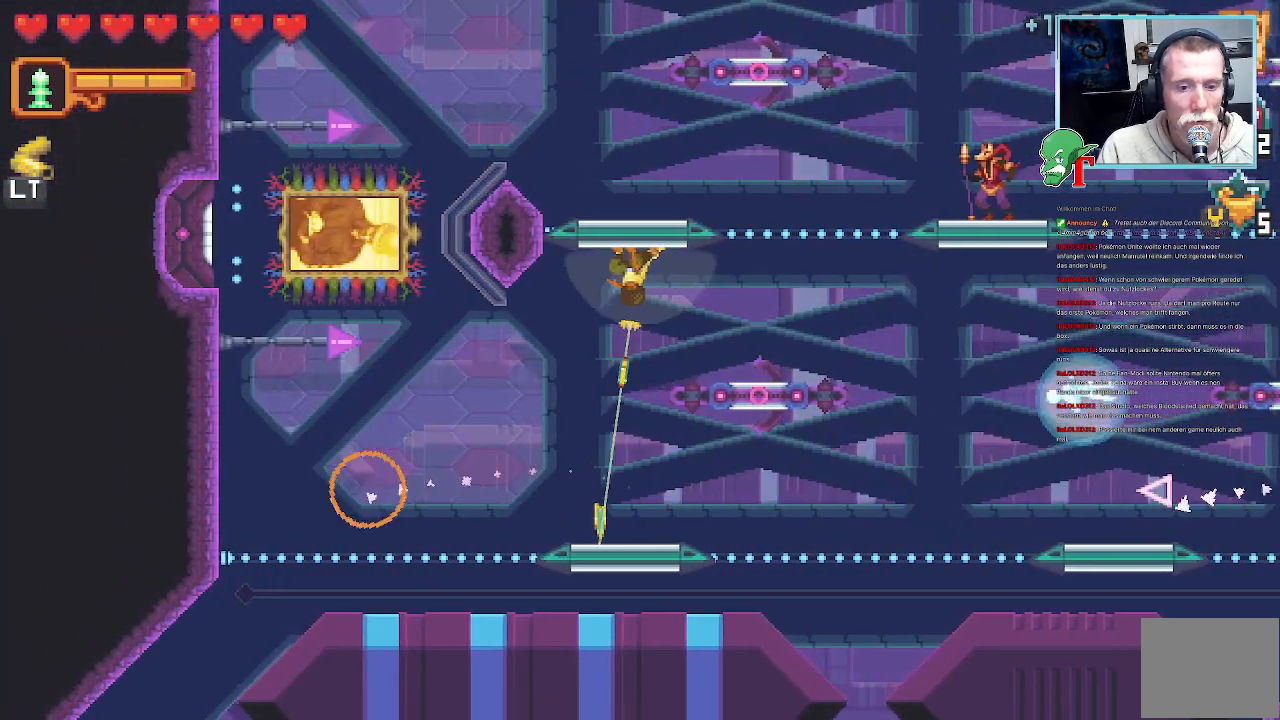
{"buttons": [], "left_stick": "down-right", "right_stick": "center", "events": [[201, "left_stick", "down-right"]]}
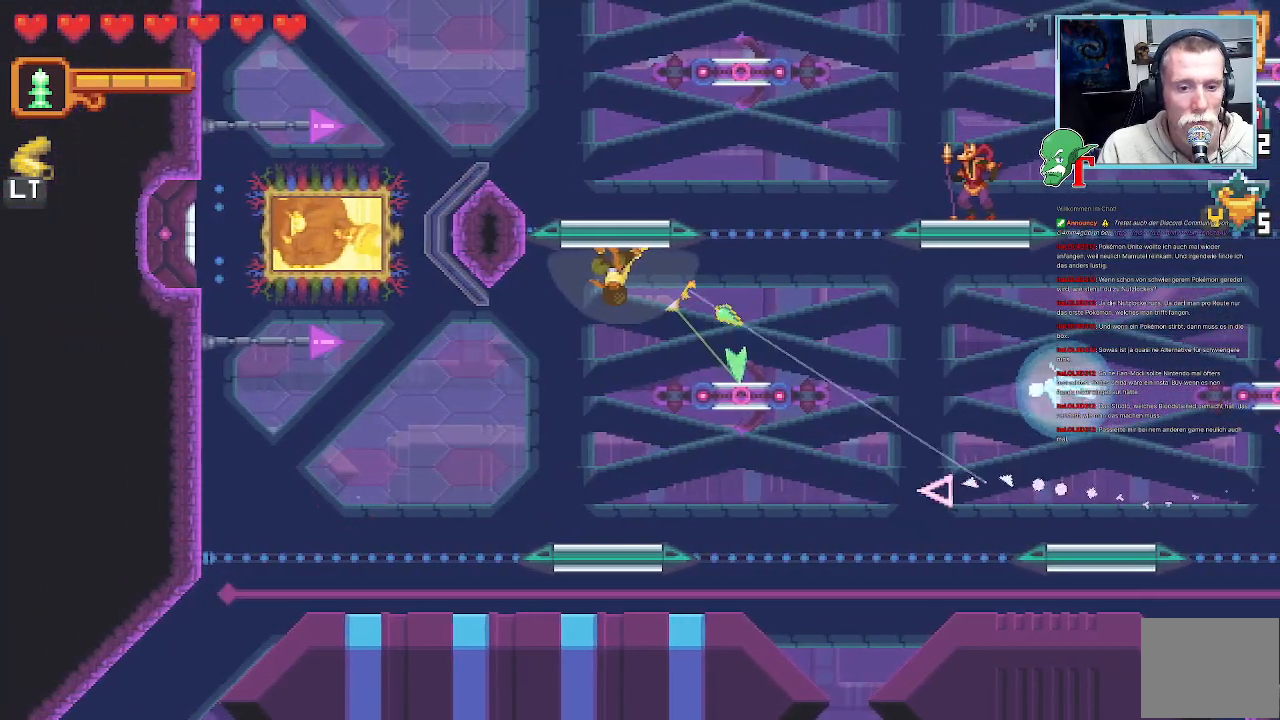
{"buttons": [], "left_stick": "right", "right_stick": "center", "events": [[84, "left_stick", "right"]]}
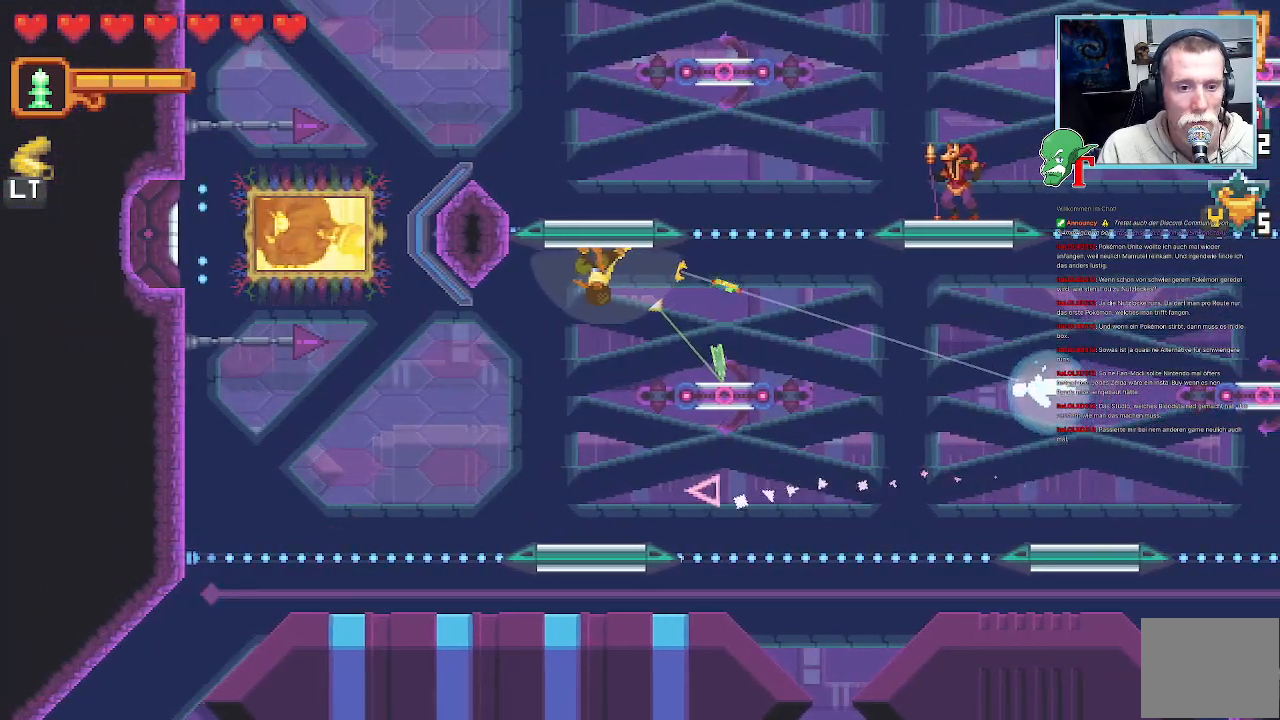
{"buttons": [], "left_stick": "down-right", "right_stick": "center", "events": [[236, "left_stick", "down-right"]]}
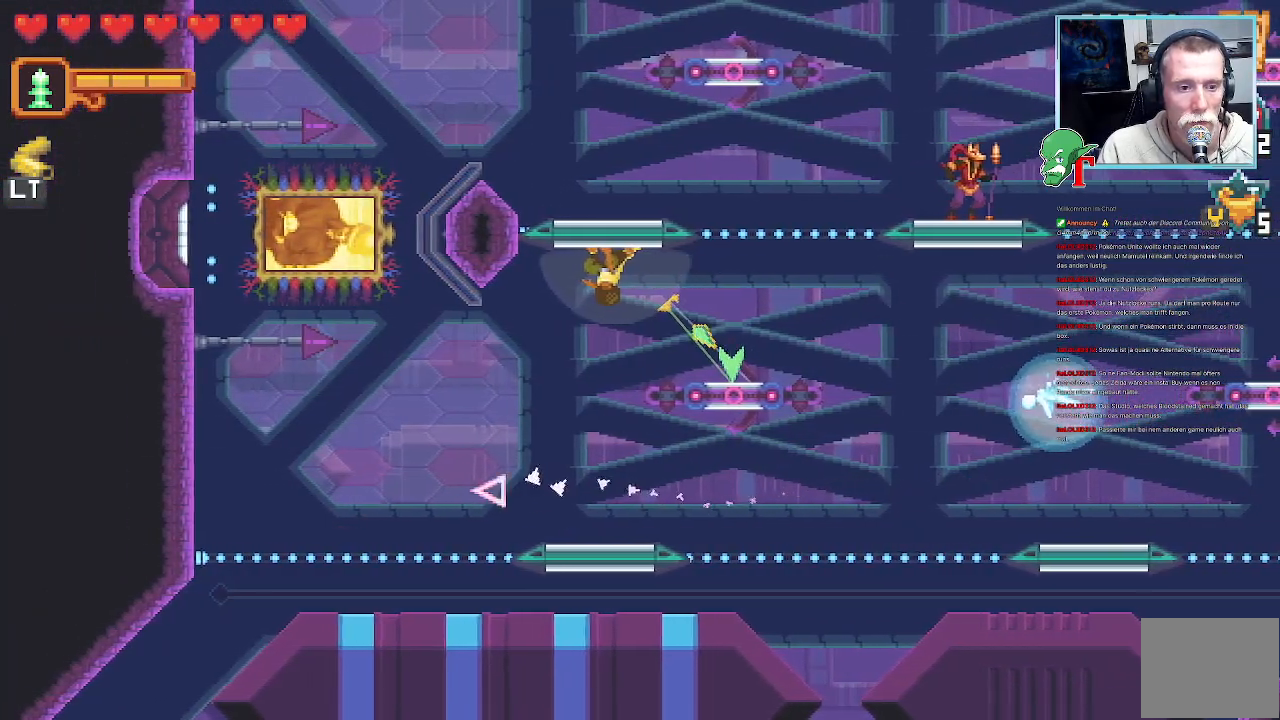
{"buttons": [], "left_stick": "up-right", "right_stick": "center", "events": [[269, "CROSS", "down"], [420, "CROSS", "up"], [454, "left_stick", "up-right"]]}
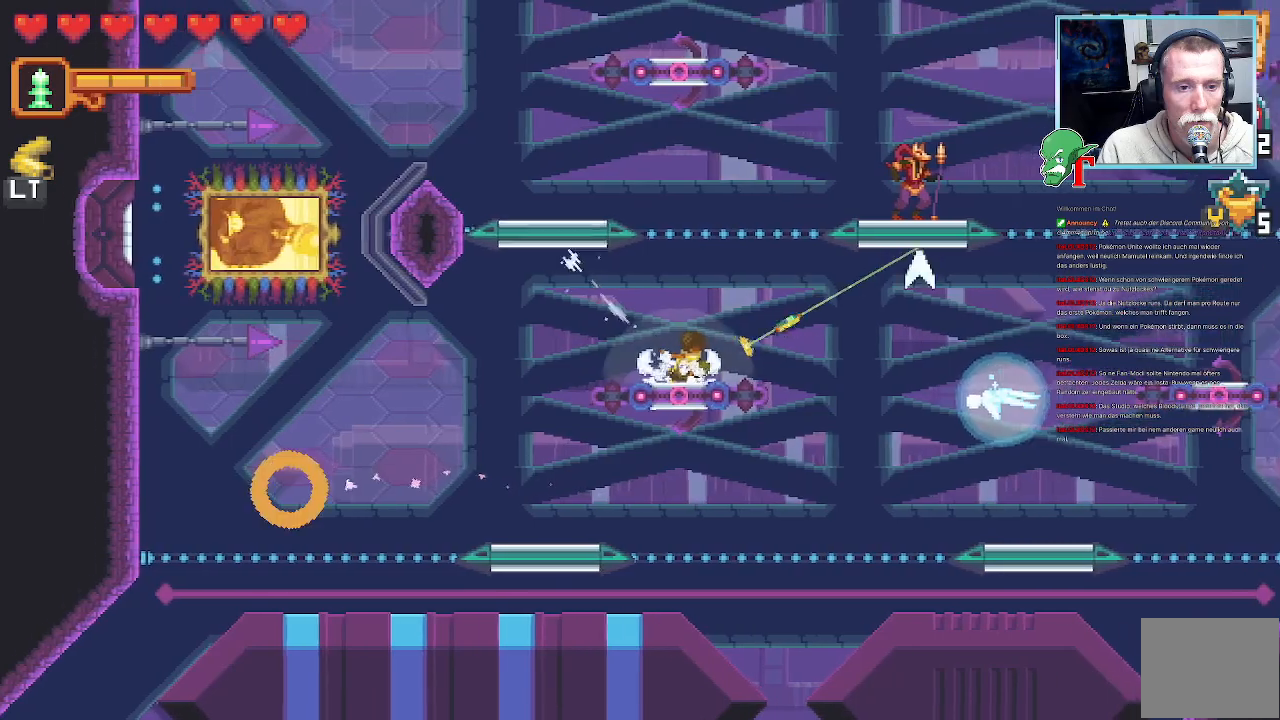
{"buttons": [], "left_stick": "up-right", "right_stick": "center", "events": []}
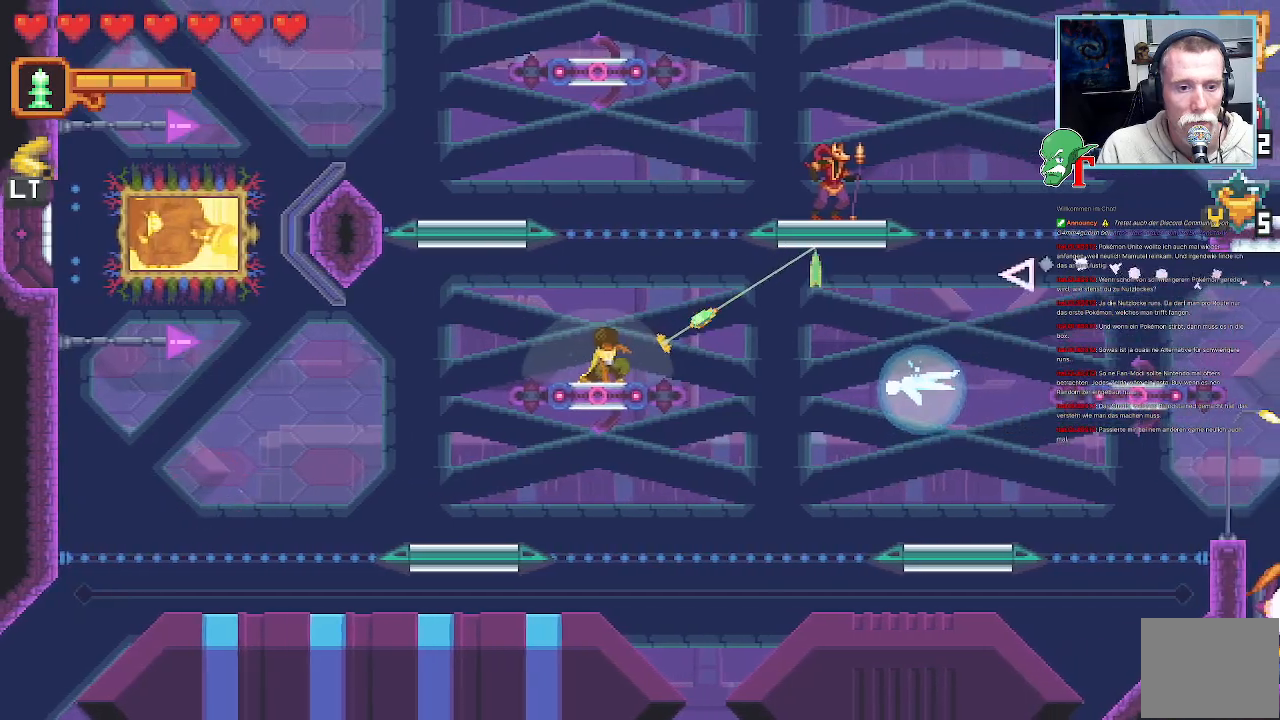
{"buttons": [], "left_stick": "up-right", "right_stick": "center", "events": []}
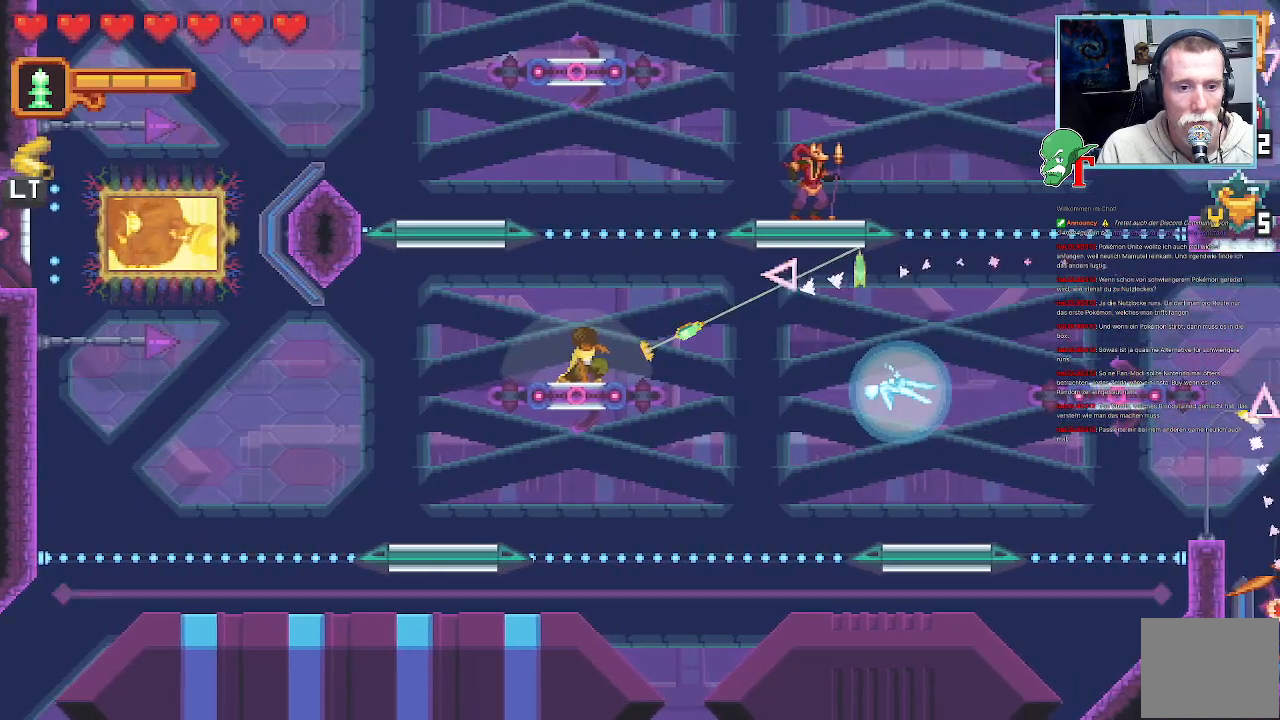
{"buttons": ["CROSS"], "left_stick": "up-right", "right_stick": "center", "events": [[503, "CROSS", "down"]]}
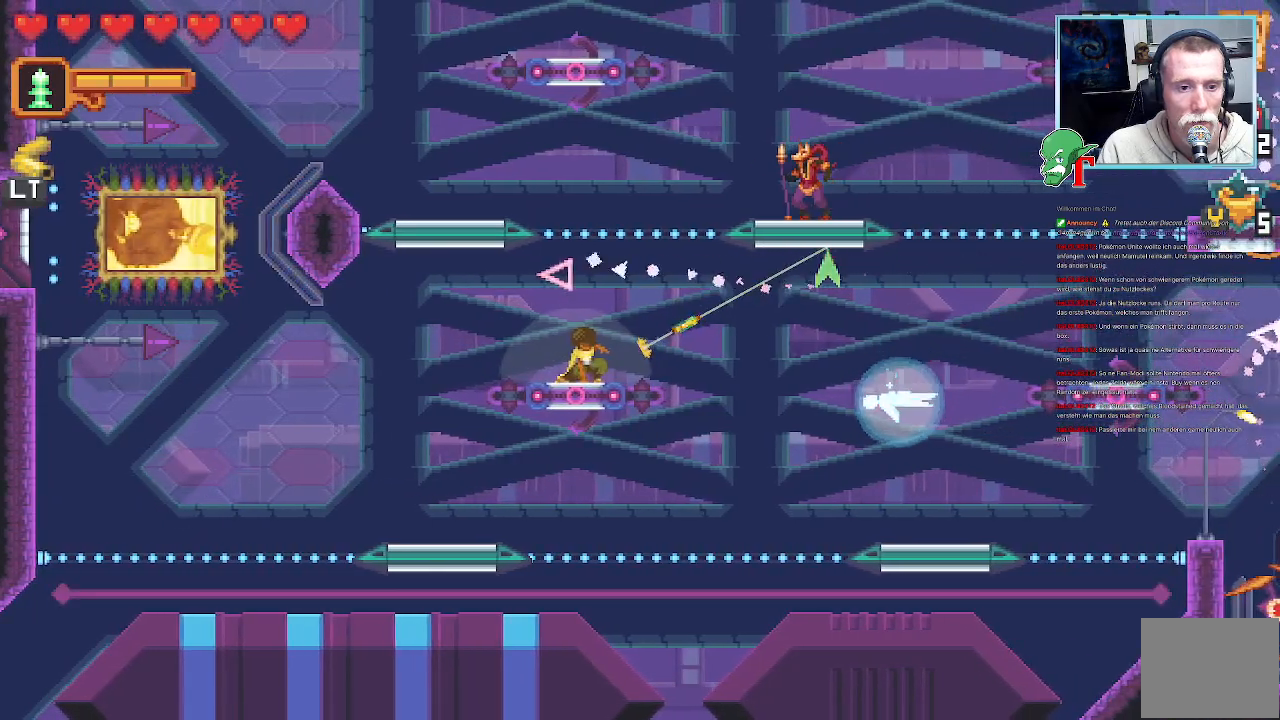
{"buttons": [], "left_stick": "down-right", "right_stick": "center", "events": [[118, "CROSS", "up"], [118, "left_stick", "down-right"]]}
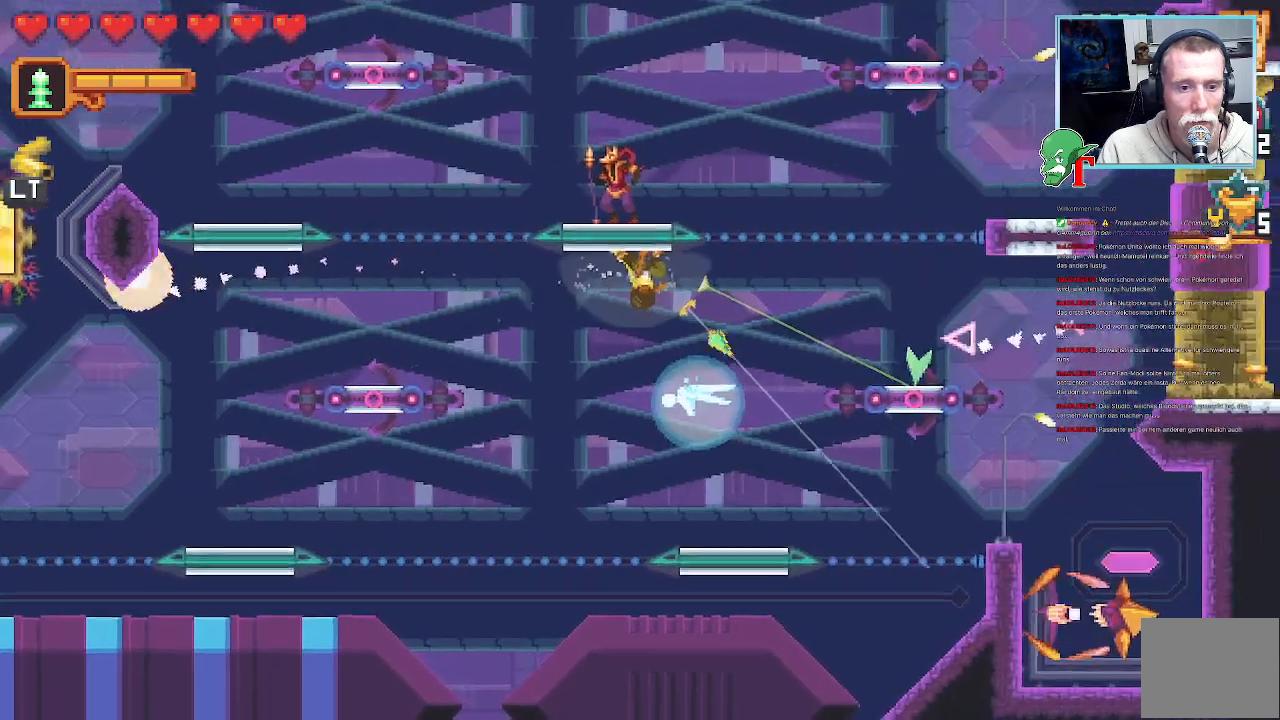
{"buttons": [], "left_stick": "down-right", "right_stick": "center"}
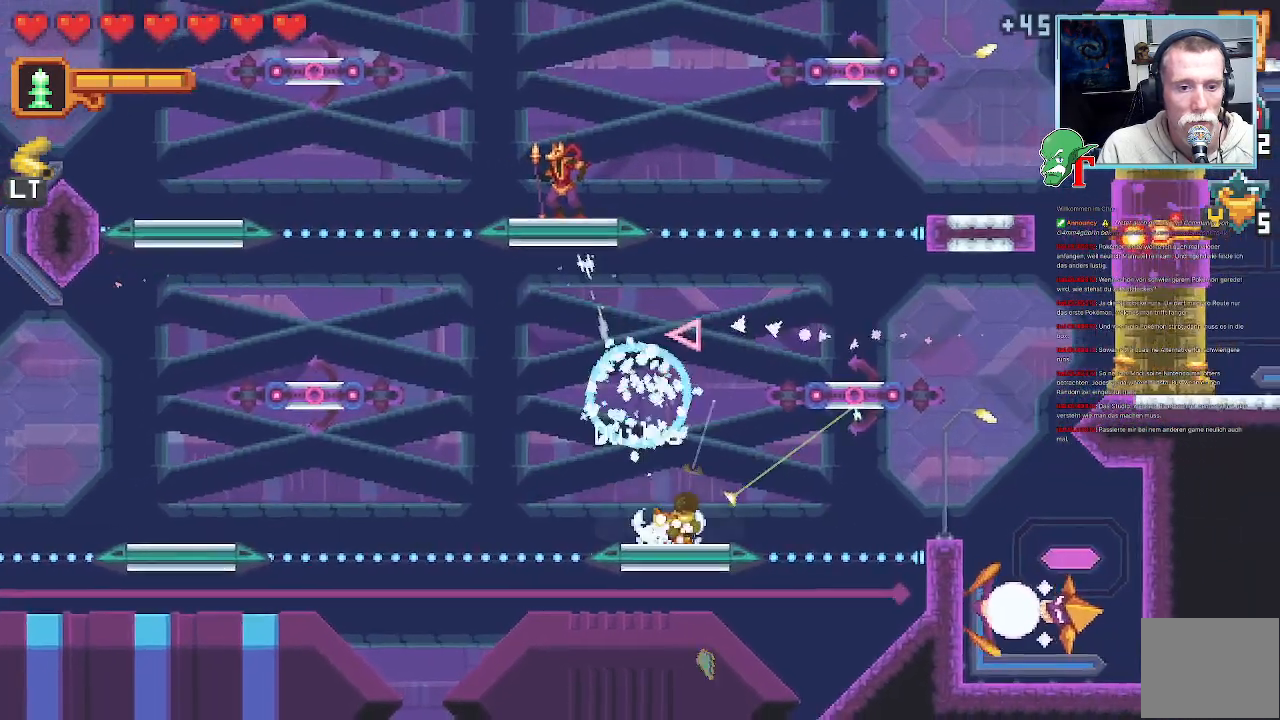
{"buttons": [], "left_stick": "up-right", "right_stick": "center", "events": [[218, "left_stick", "up-right"]]}
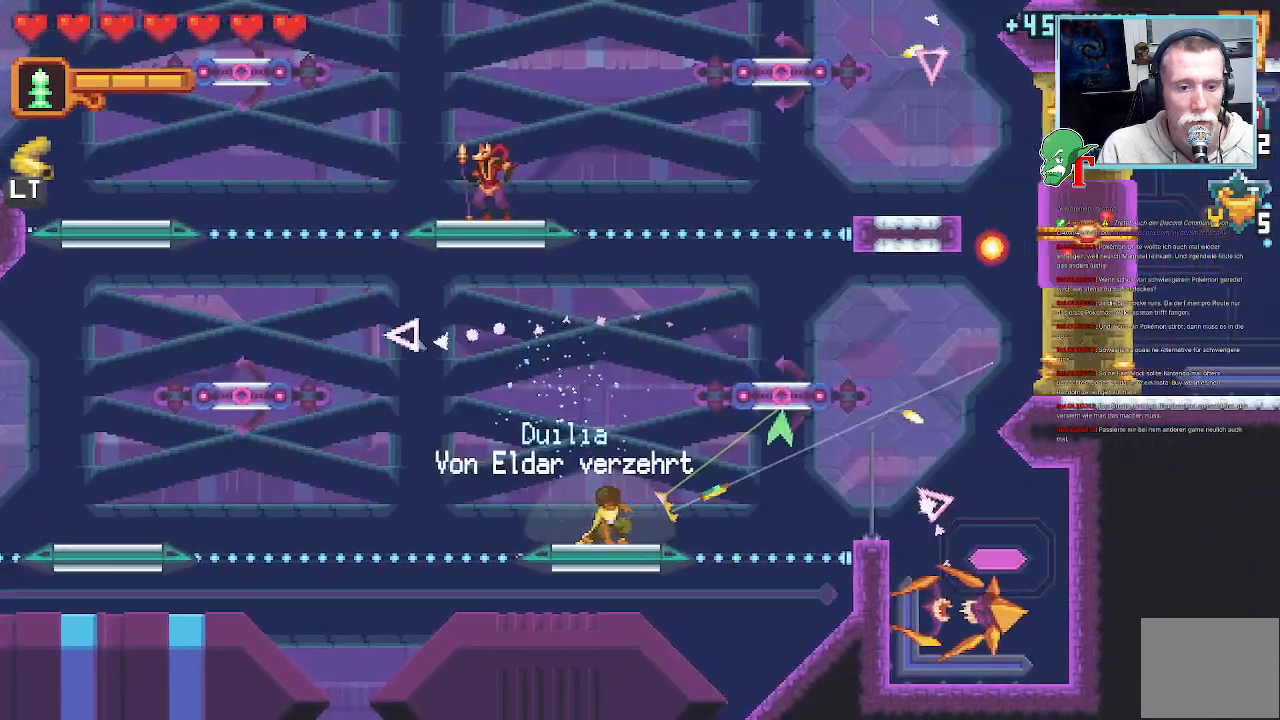
{"buttons": [], "left_stick": "up", "right_stick": "center", "events": [[285, "left_stick", "up"]]}
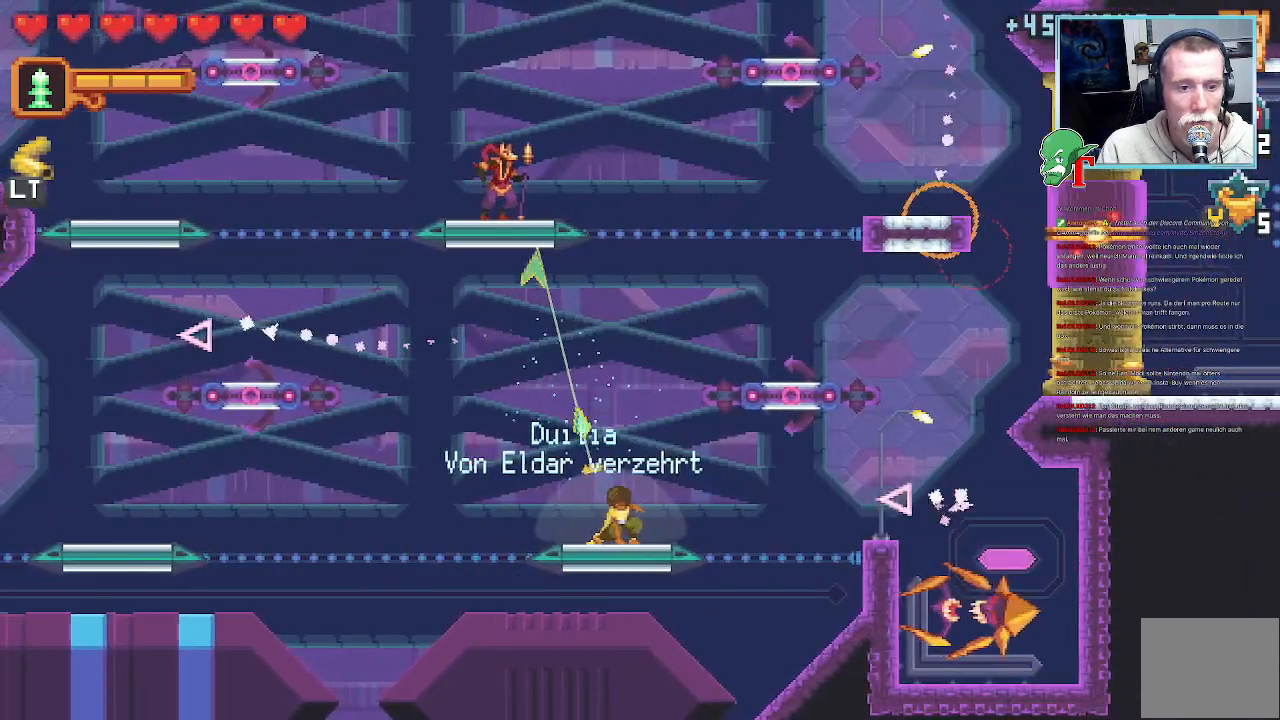
{"buttons": [], "left_stick": "right", "right_stick": "center", "events": [[151, "CROSS", "down"], [285, "CROSS", "up"], [453, "left_stick", "right"]]}